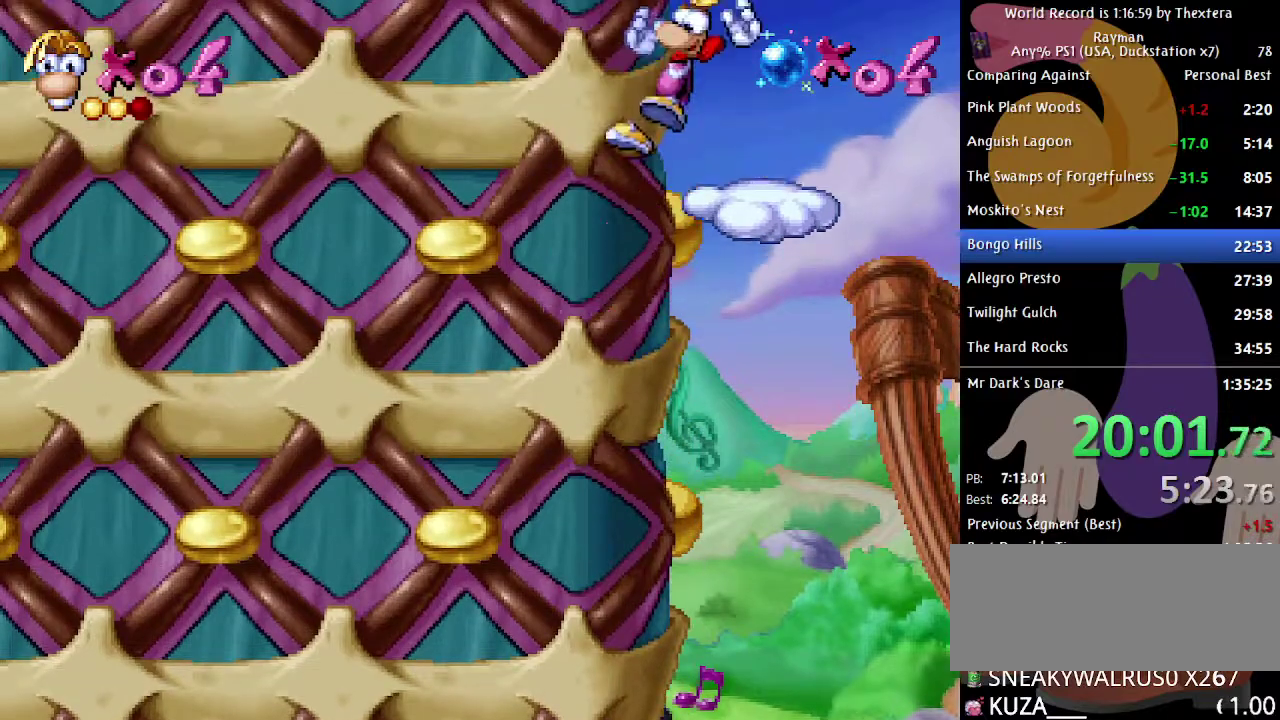
Gameplay with a controller (Xbox layout); each line is a JSON object with the inputs held at the frame after it. "events" lists button and stick changes between this image and that frame as [ms after this image, input, new state], when the widget could be followed in between. Not read: L1 L2 L3 R1 R2 R3.
{"buttons": ["DPAD_LEFT"], "events": []}
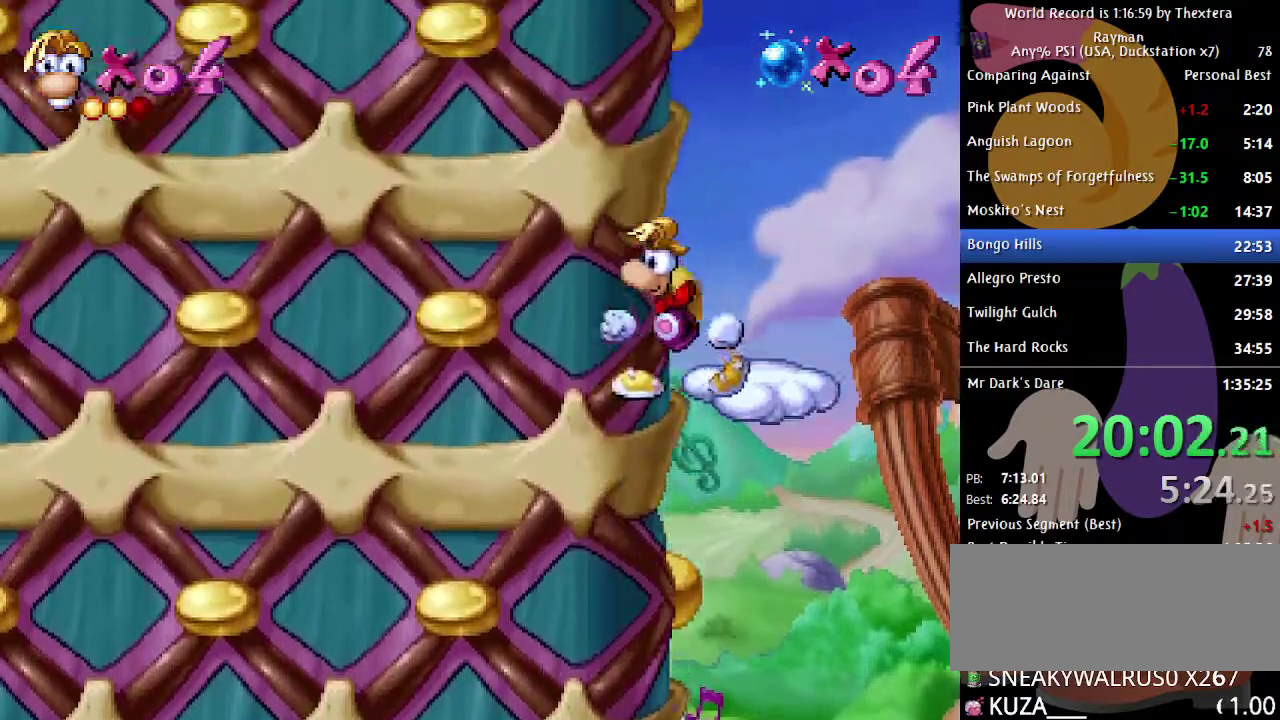
{"buttons": ["DPAD_LEFT"], "events": []}
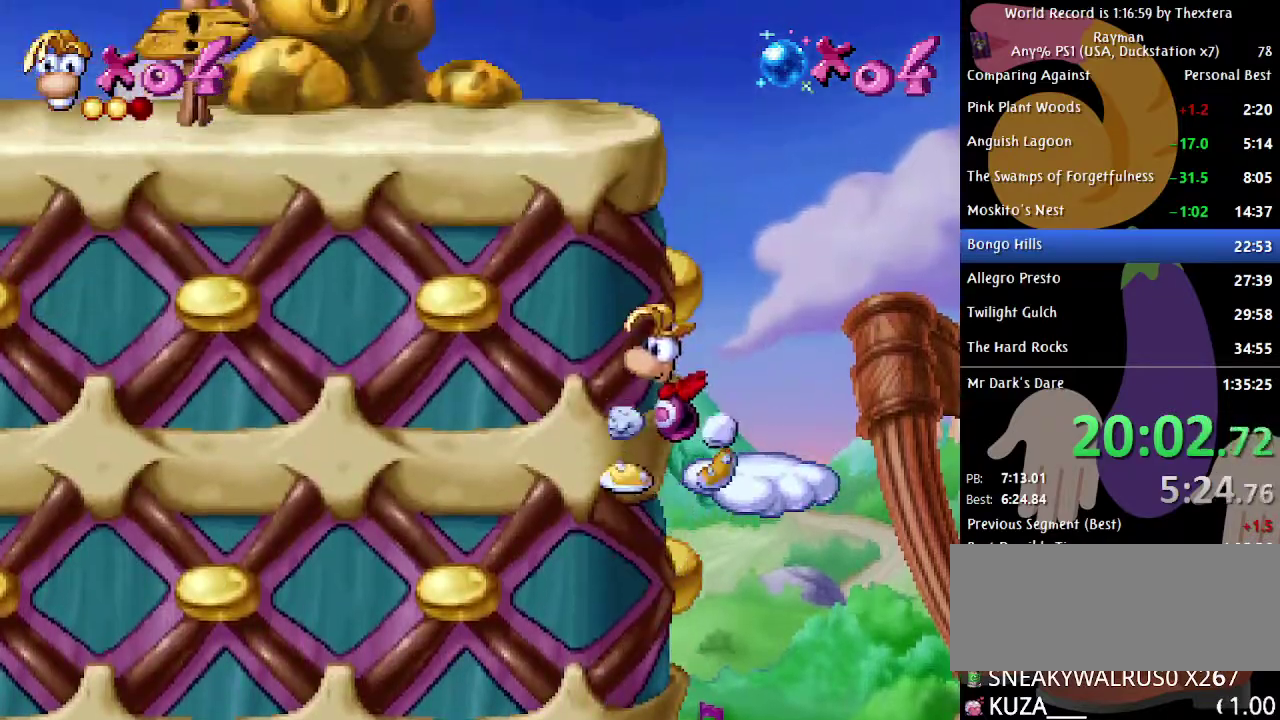
{"buttons": ["DPAD_LEFT"], "events": [[100, "A", "down"], [417, "A", "up"]]}
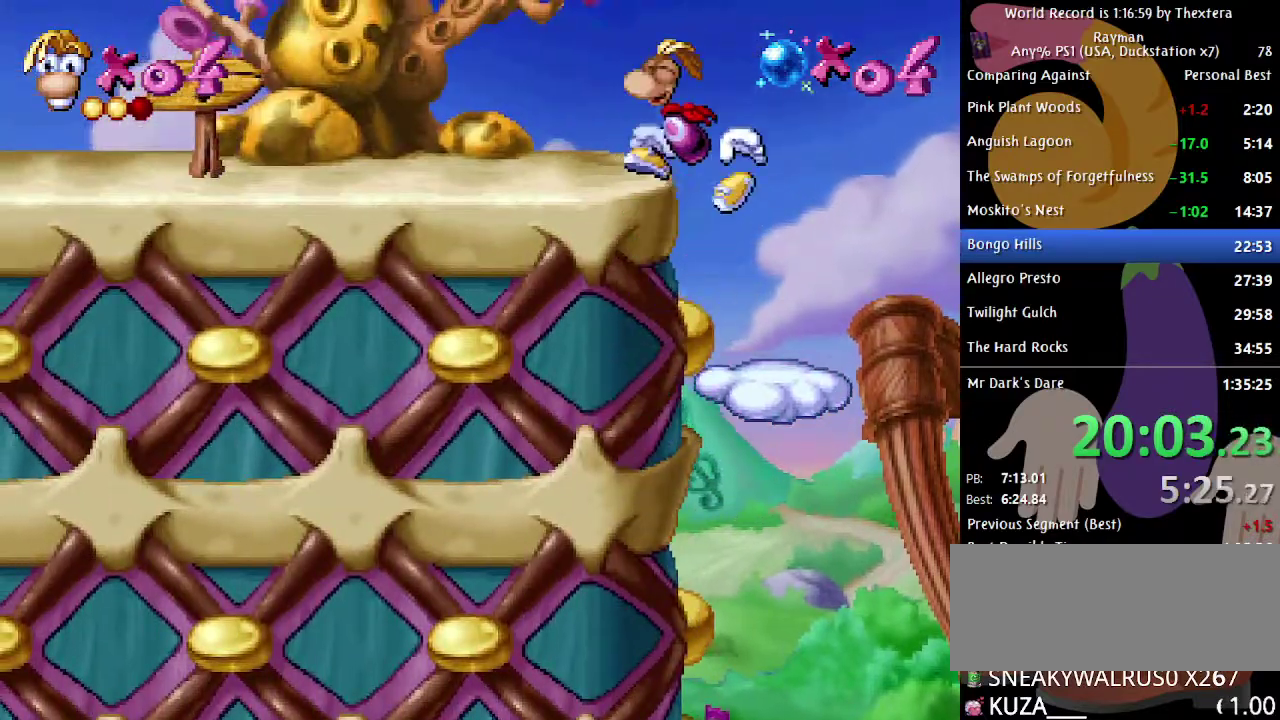
{"buttons": ["DPAD_LEFT"], "events": []}
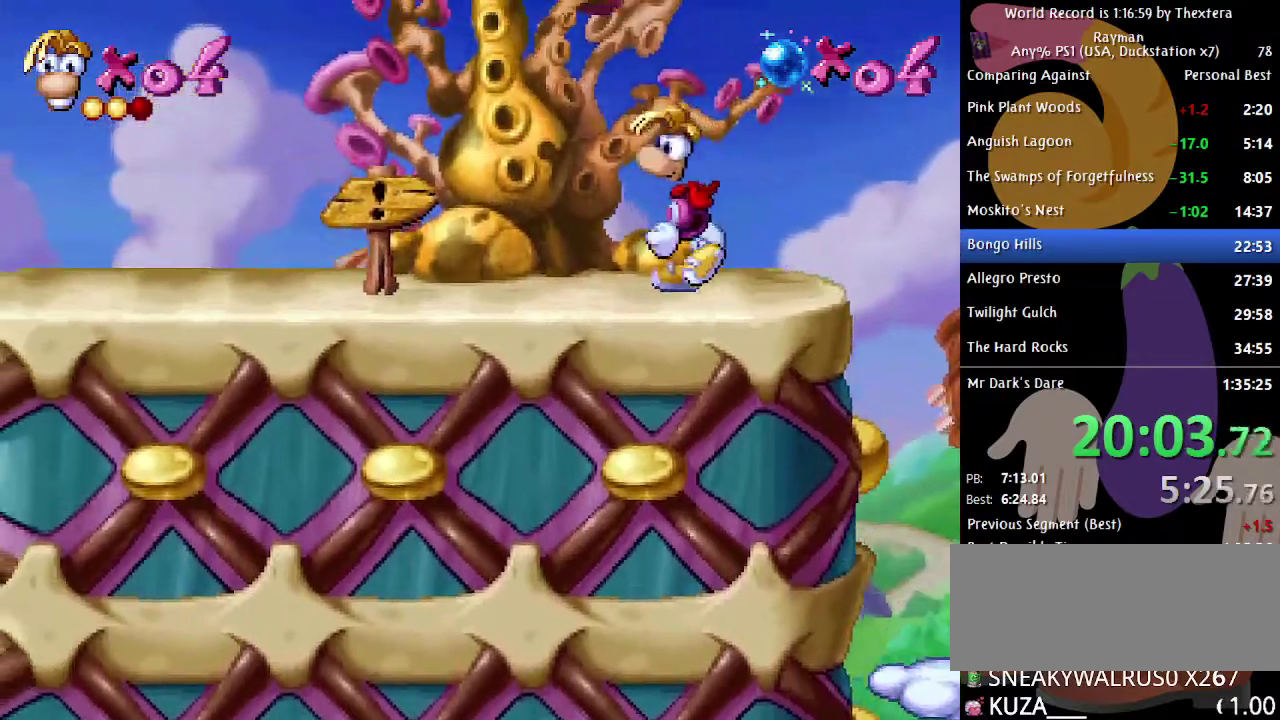
{"buttons": ["DPAD_LEFT"], "events": []}
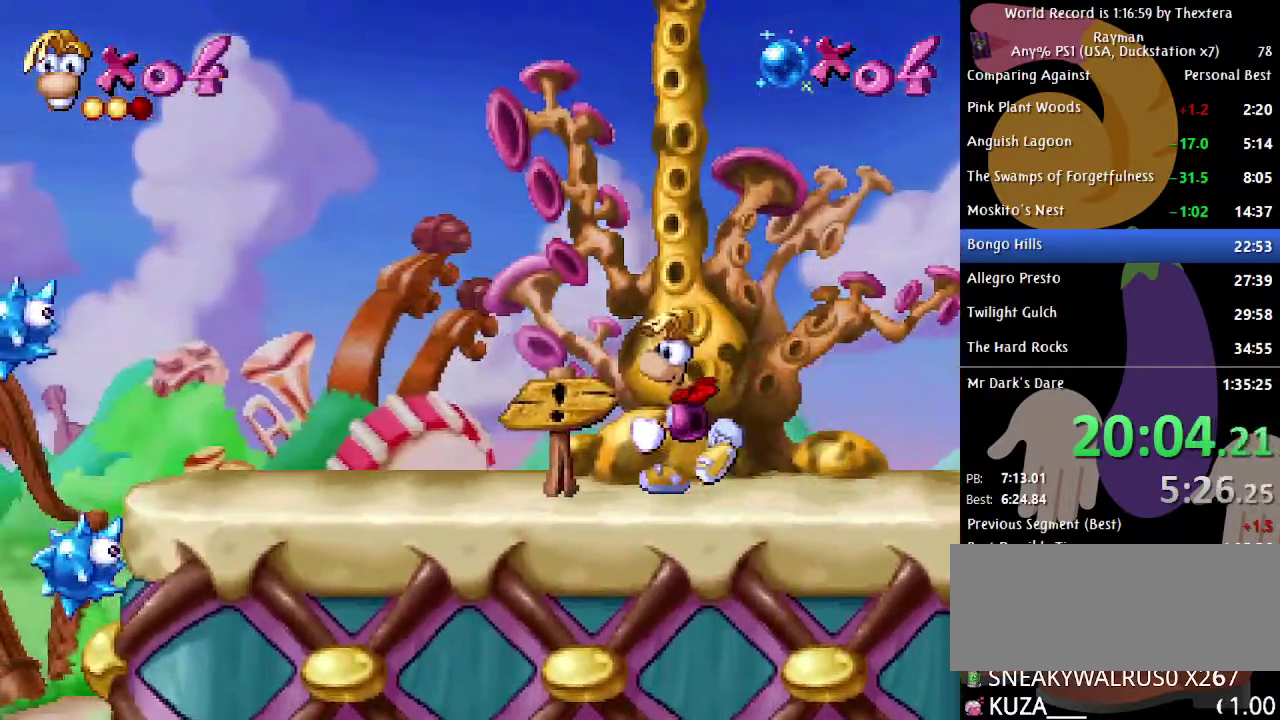
{"buttons": ["DPAD_LEFT"], "events": []}
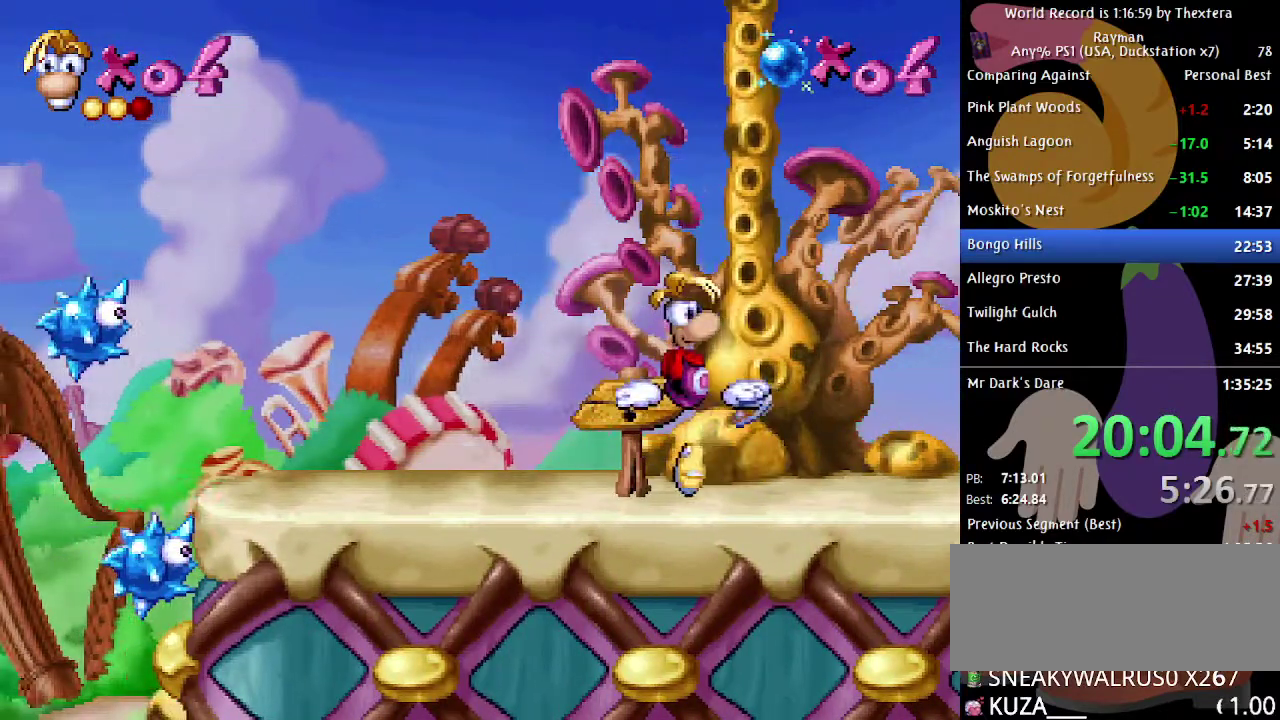
{"buttons": [], "events": [[83, "DPAD_LEFT", "up"]]}
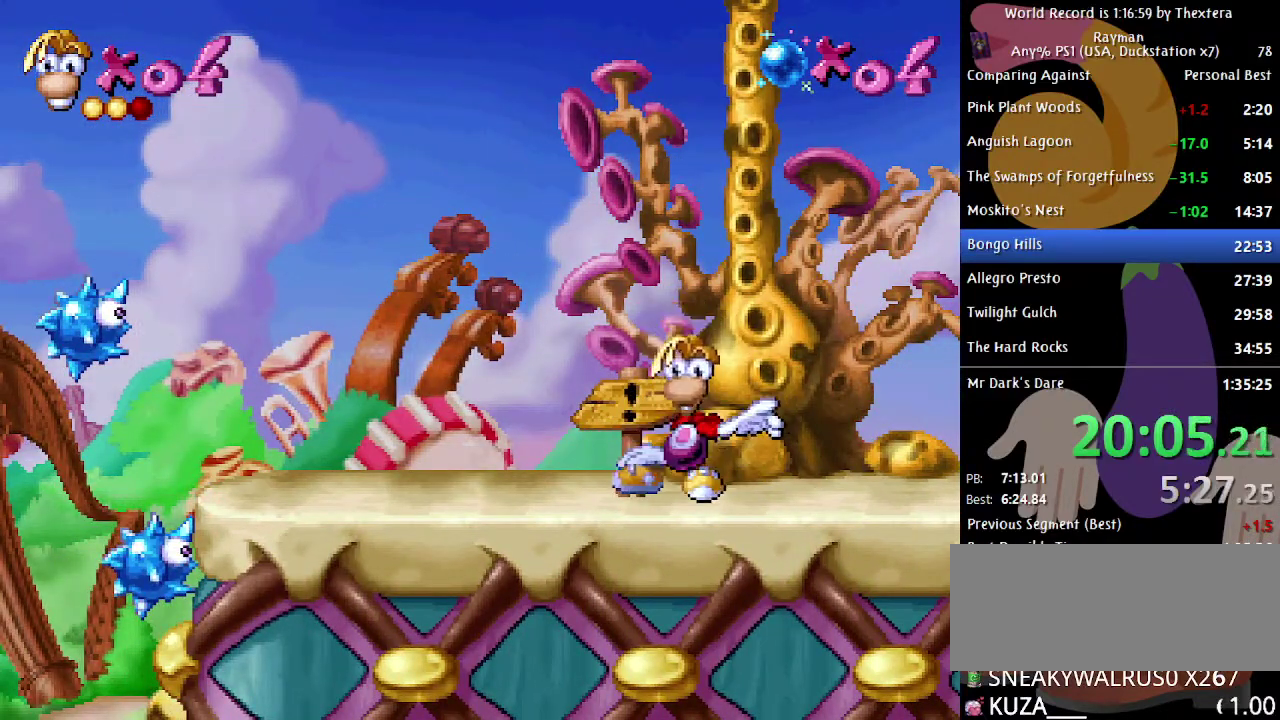
{"buttons": [], "events": []}
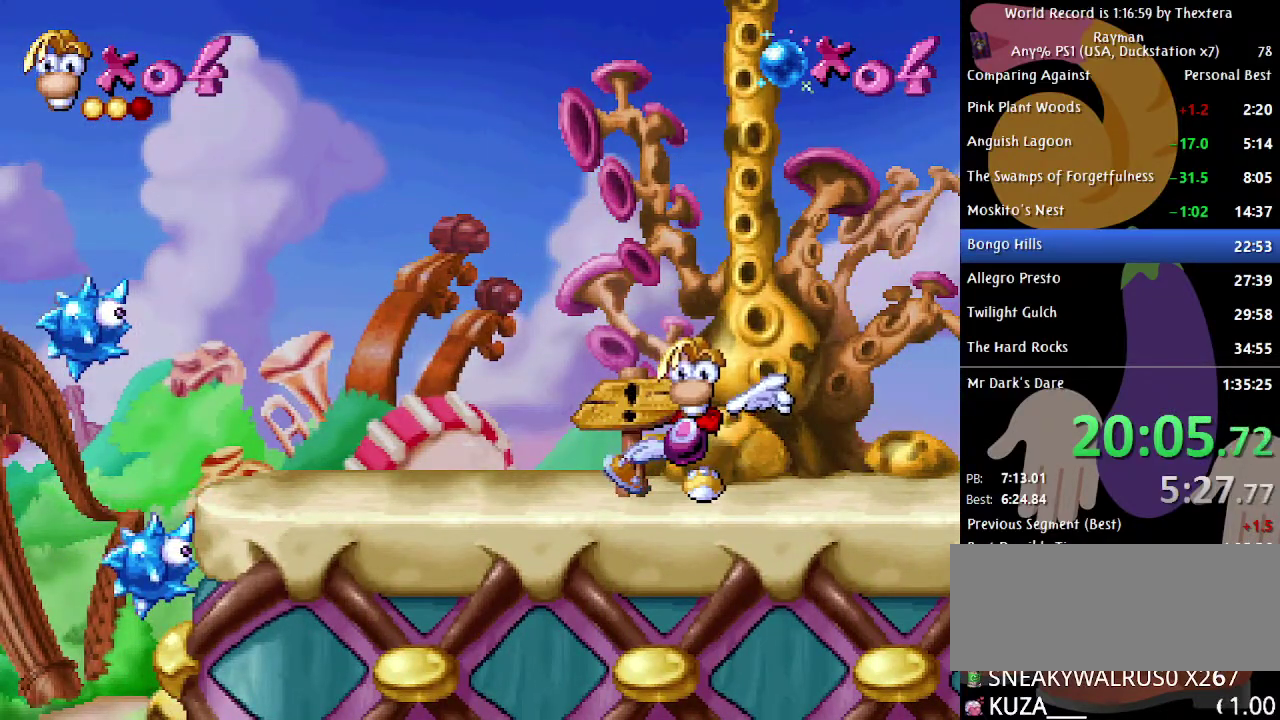
{"buttons": [], "events": []}
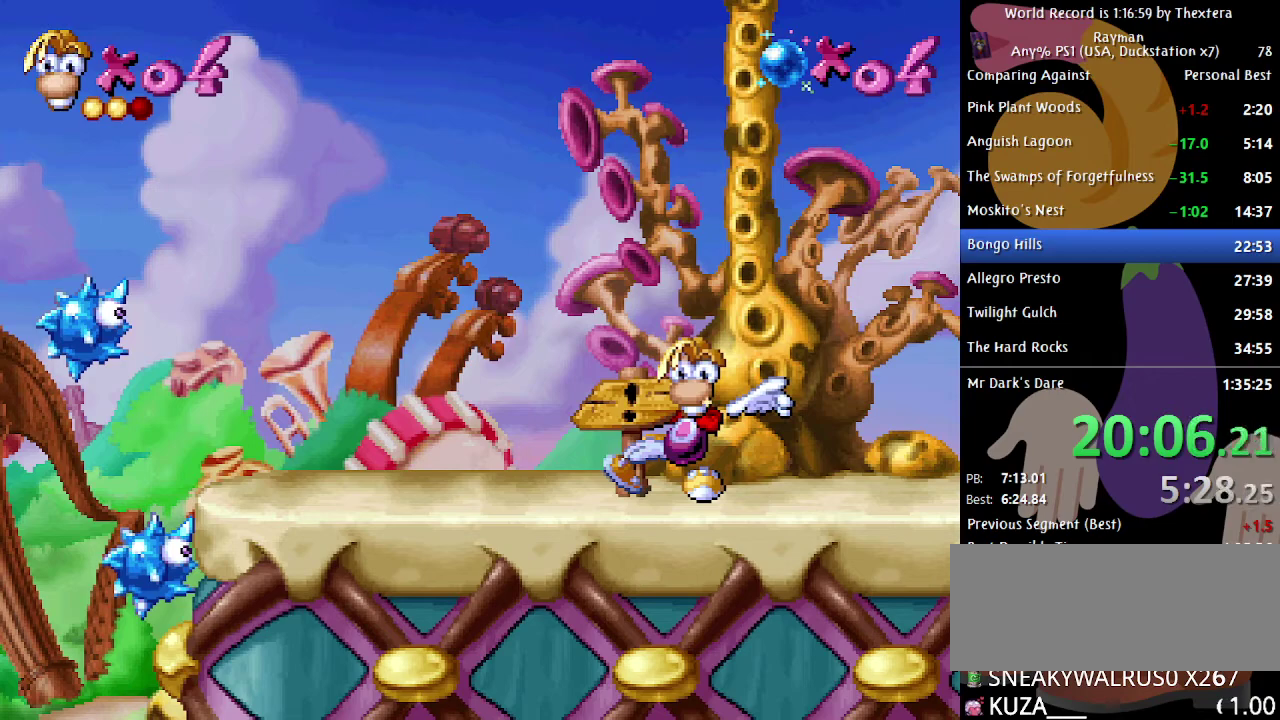
{"buttons": [], "events": []}
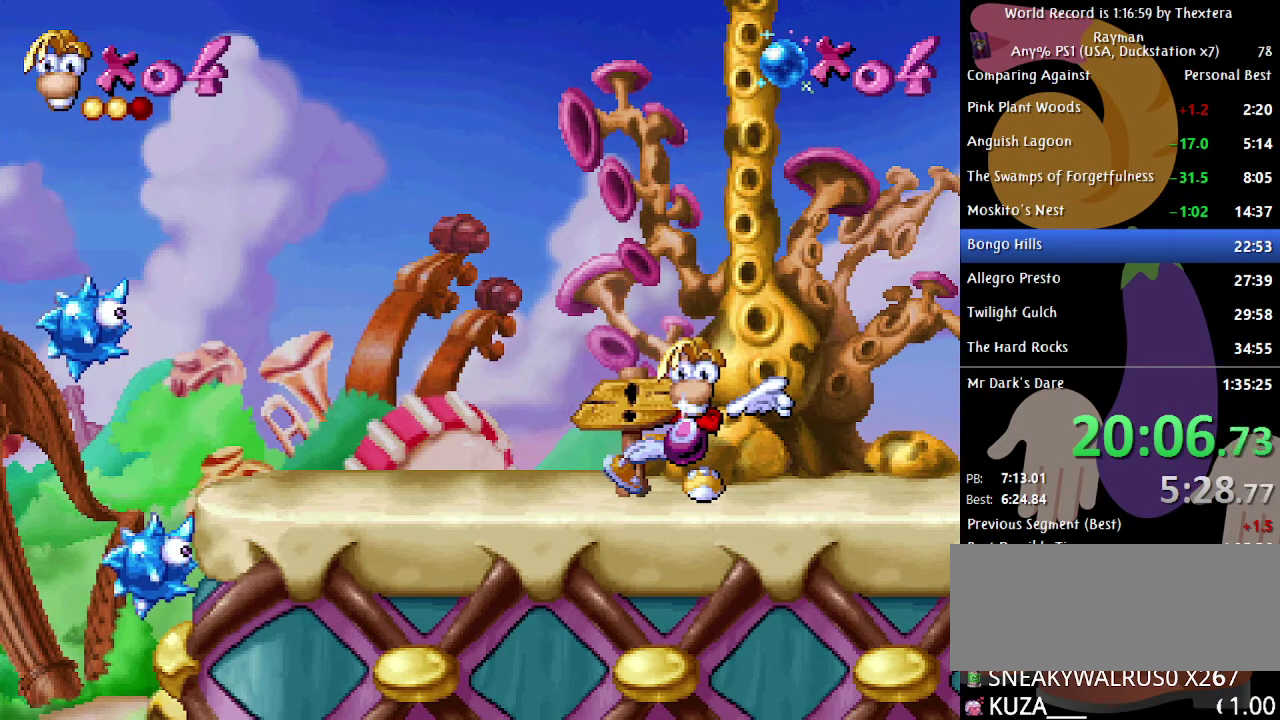
{"buttons": [], "events": []}
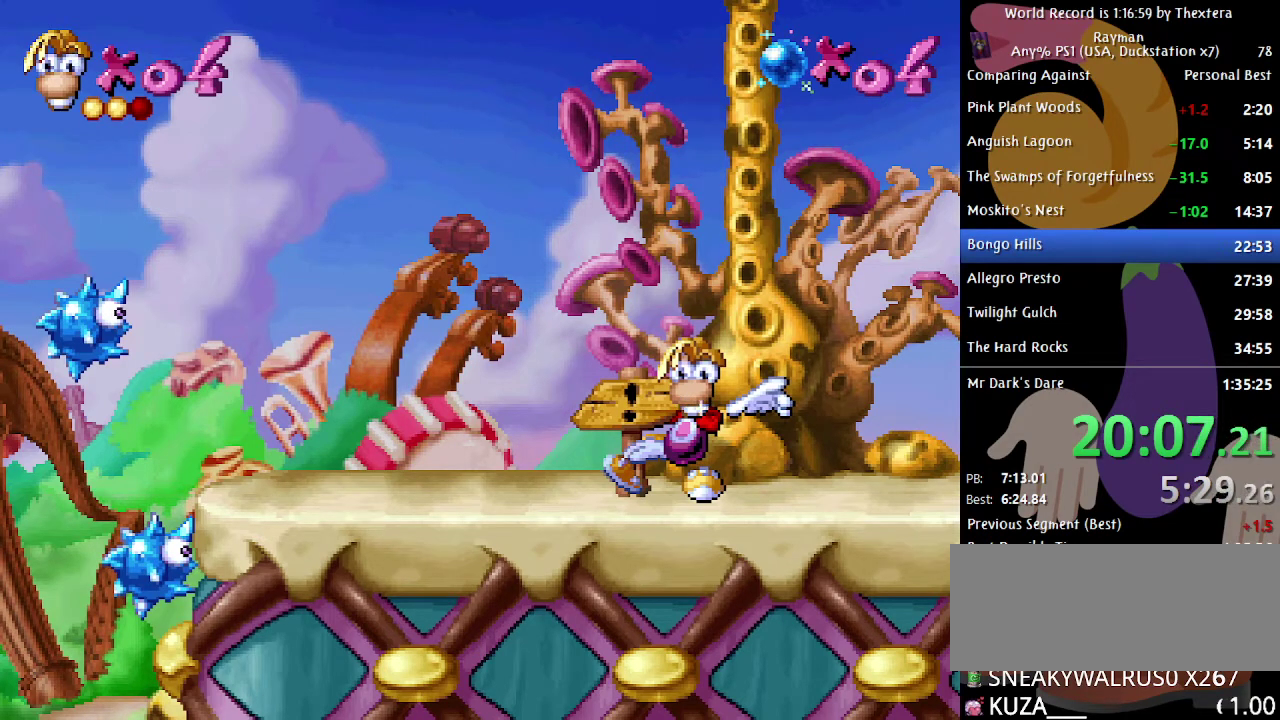
{"buttons": [], "events": []}
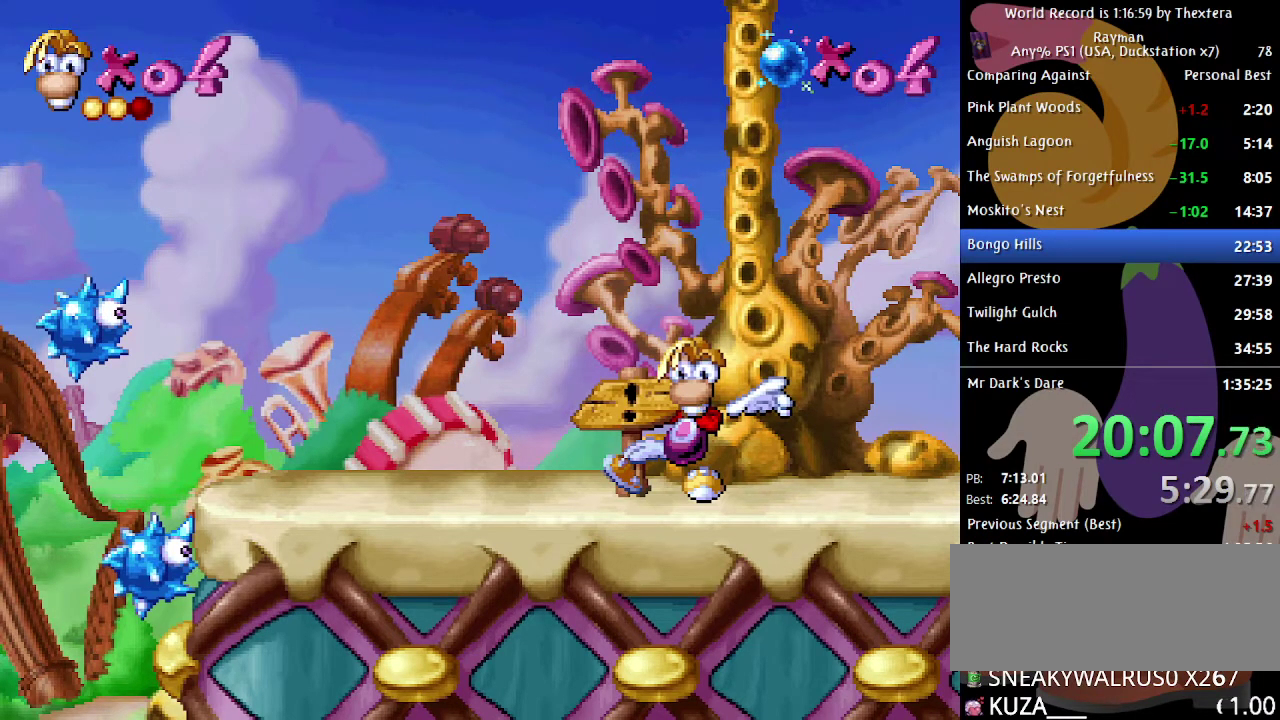
{"buttons": [], "events": []}
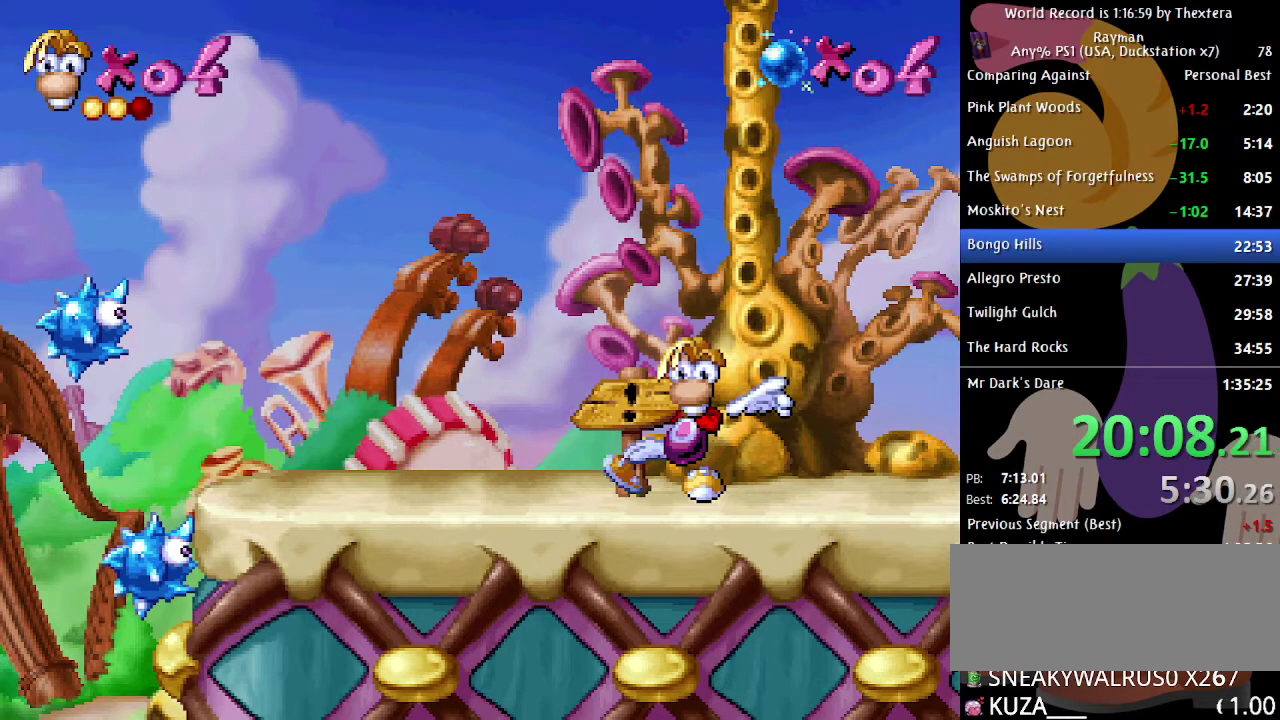
{"buttons": [], "events": []}
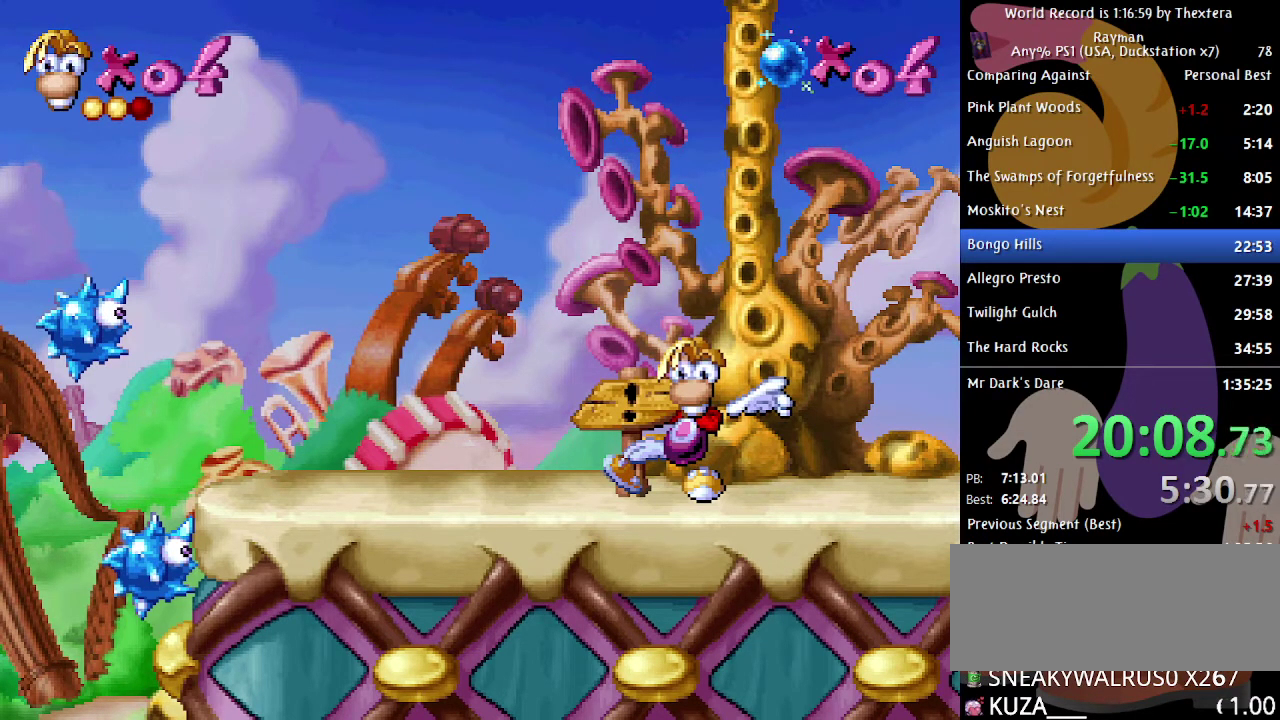
{"buttons": ["A", "DPAD_RIGHT"], "events": [[217, "DPAD_RIGHT", "down"], [350, "A", "down"]]}
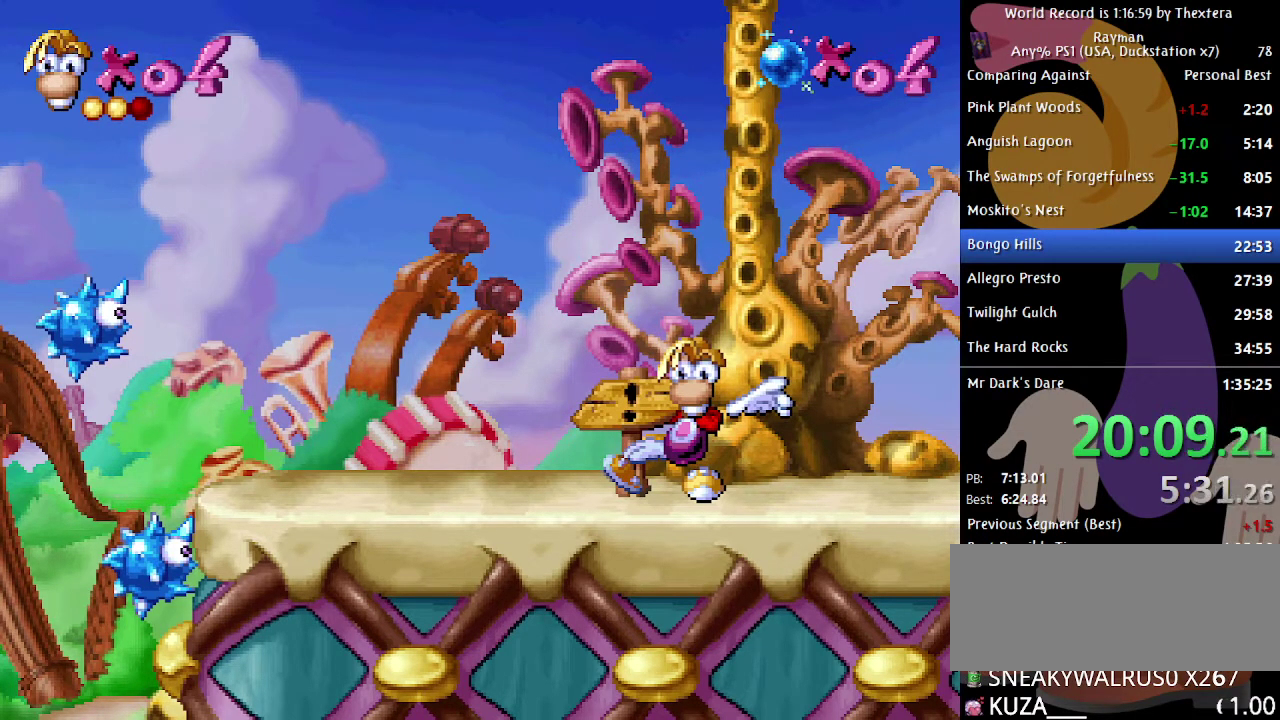
{"buttons": ["A", "DPAD_RIGHT"], "events": []}
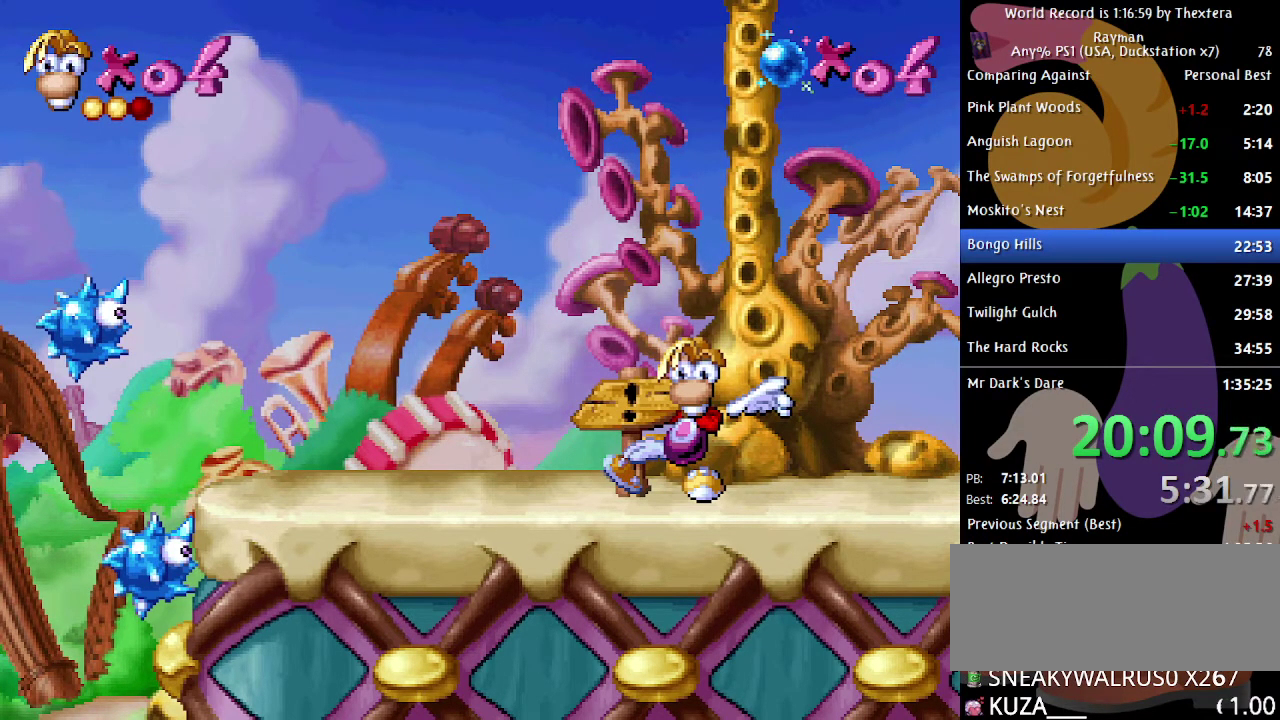
{"buttons": ["A", "DPAD_RIGHT"], "events": []}
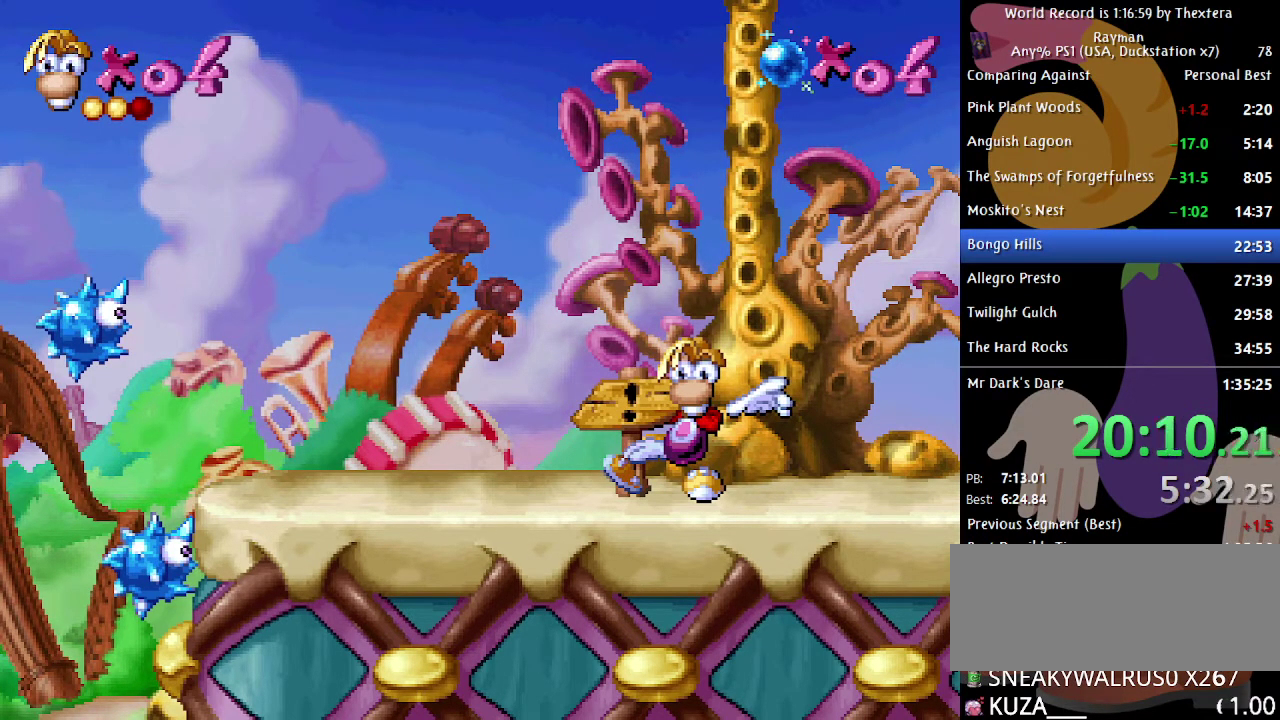
{"buttons": ["A", "DPAD_RIGHT"], "events": []}
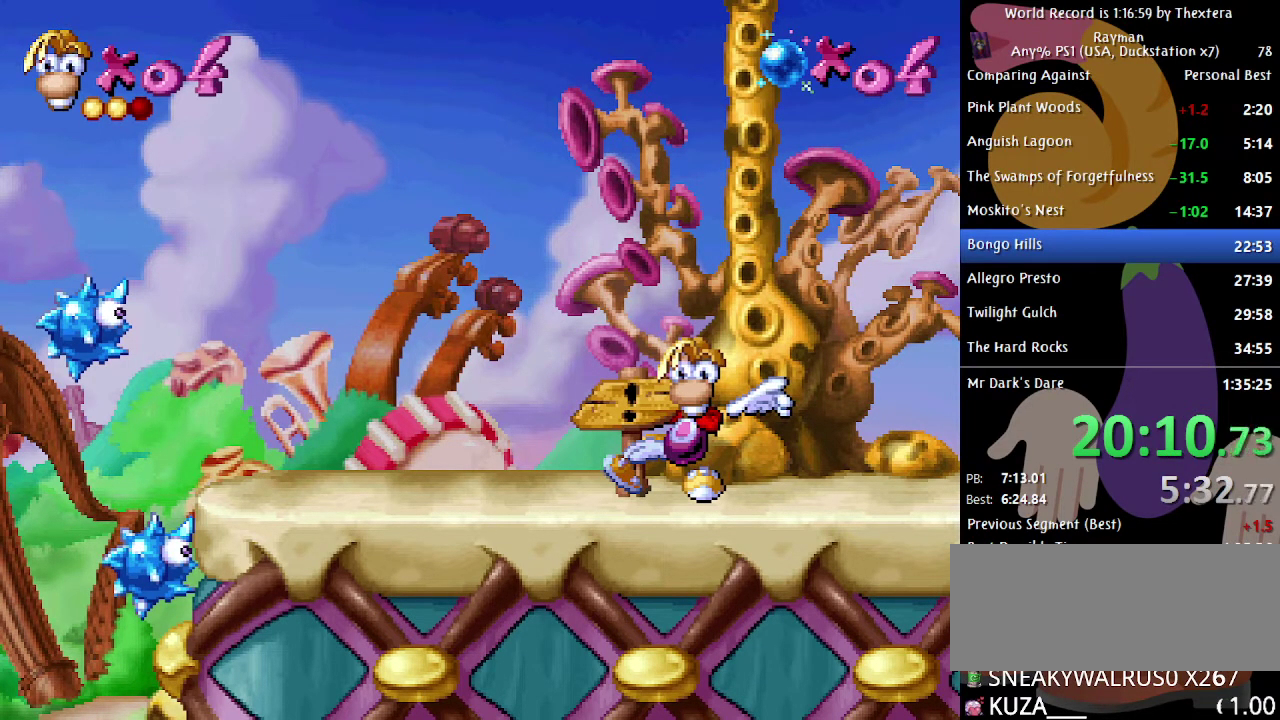
{"buttons": ["A", "DPAD_RIGHT"], "events": []}
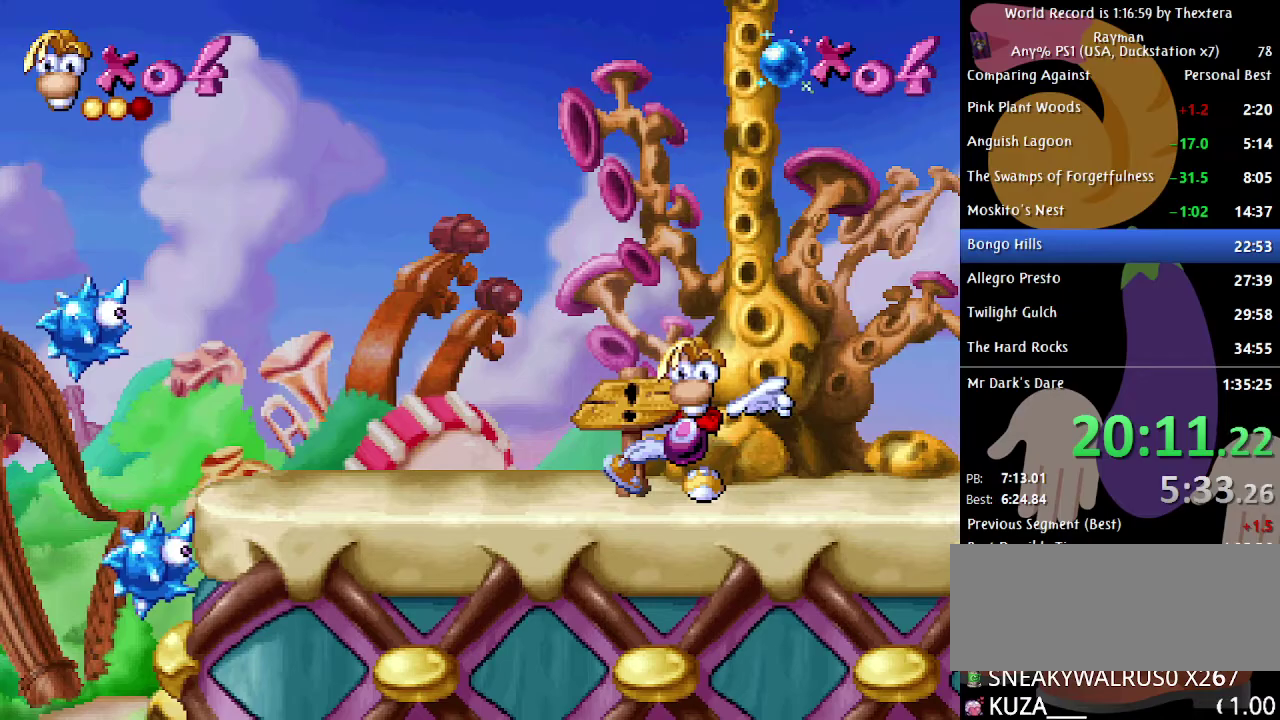
{"buttons": ["A", "DPAD_RIGHT"], "events": []}
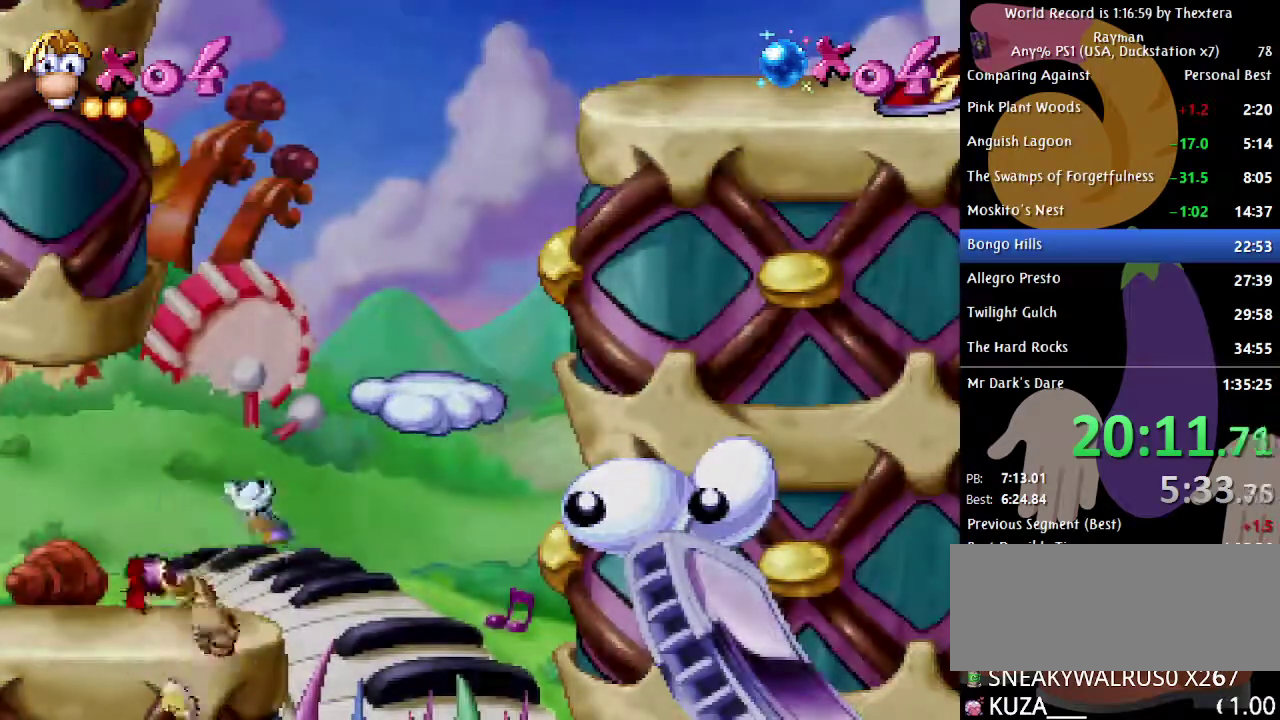
{"buttons": ["DPAD_RIGHT"], "events": [[333, "A", "up"]]}
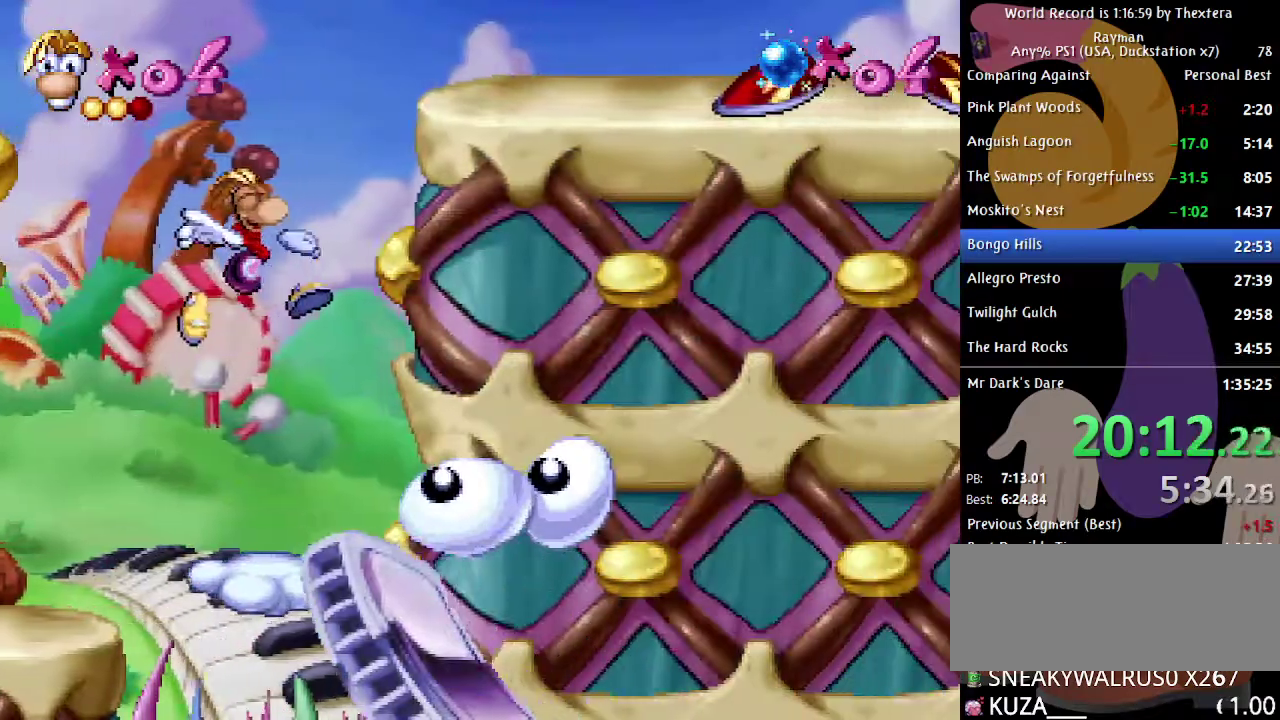
{"buttons": [], "events": [[83, "DPAD_RIGHT", "up"], [300, "DPAD_RIGHT", "down"], [367, "DPAD_RIGHT", "up"]]}
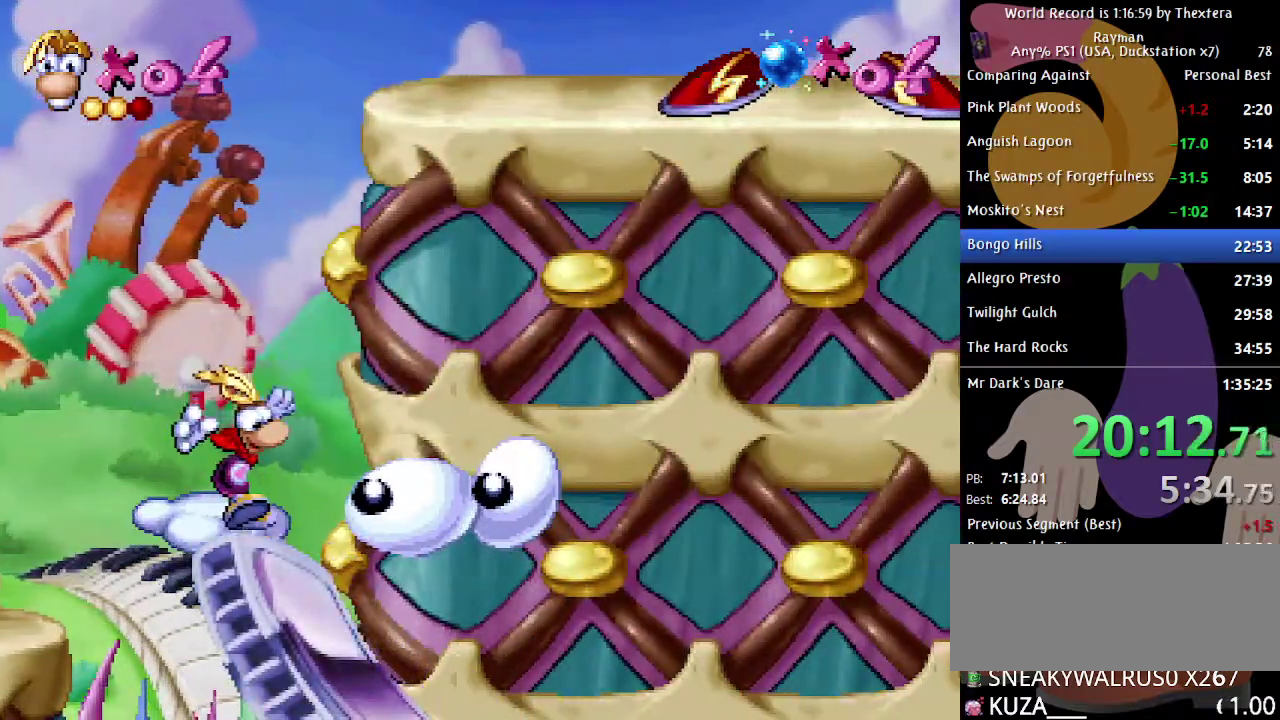
{"buttons": ["A", "DPAD_RIGHT"], "events": [[183, "A", "down"], [250, "DPAD_RIGHT", "down"], [450, "A", "up"], [500, "A", "down"]]}
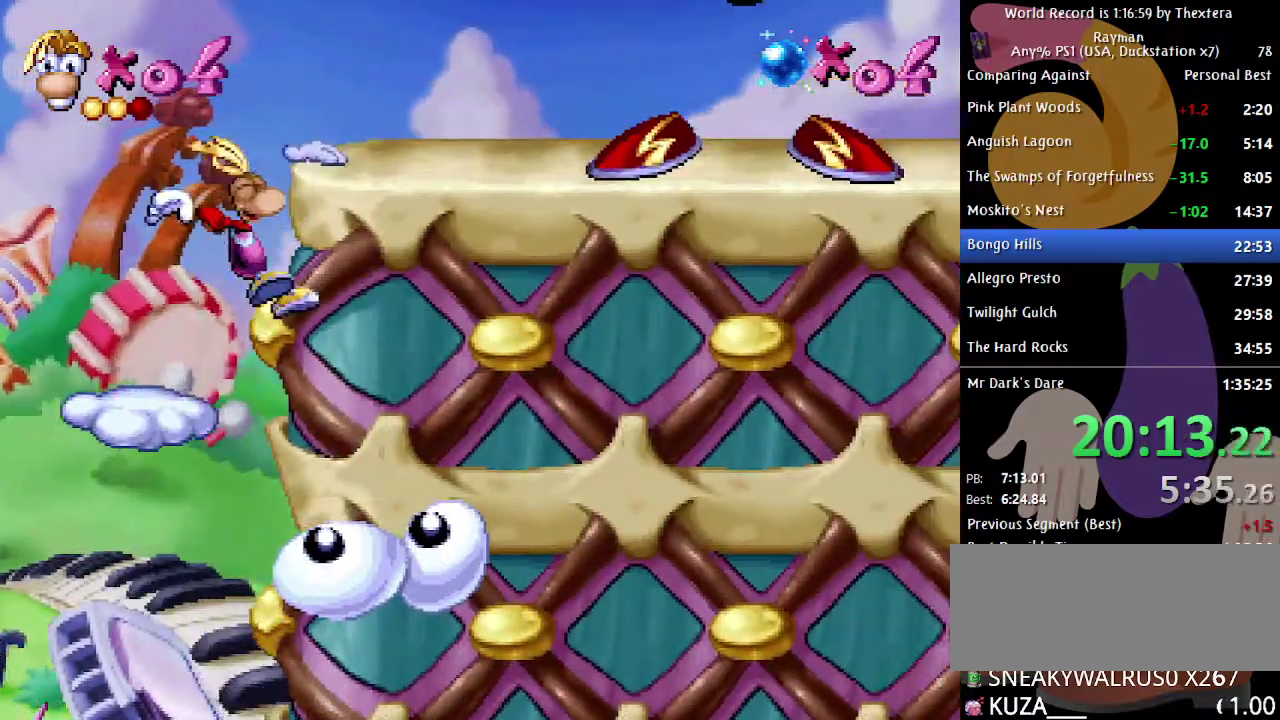
{"buttons": ["DPAD_RIGHT"], "events": [[67, "A", "up"]]}
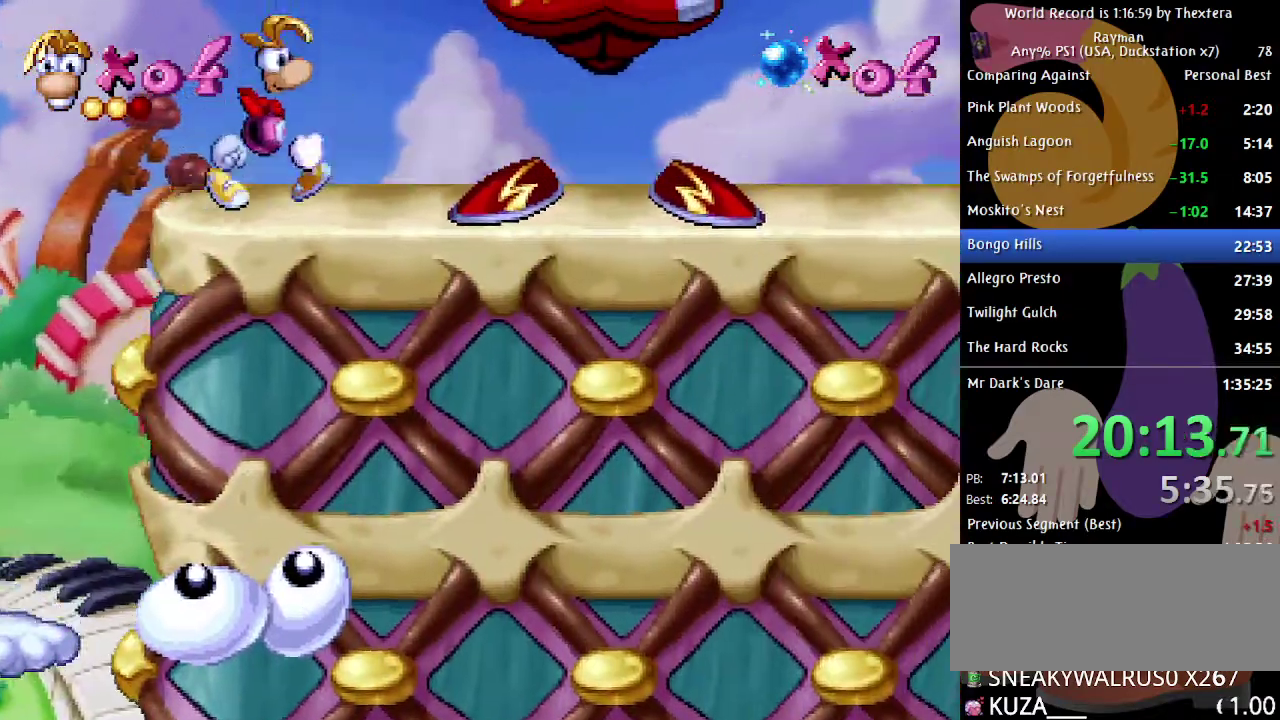
{"buttons": ["DPAD_LEFT"], "events": [[400, "DPAD_RIGHT", "up"], [450, "DPAD_LEFT", "down"]]}
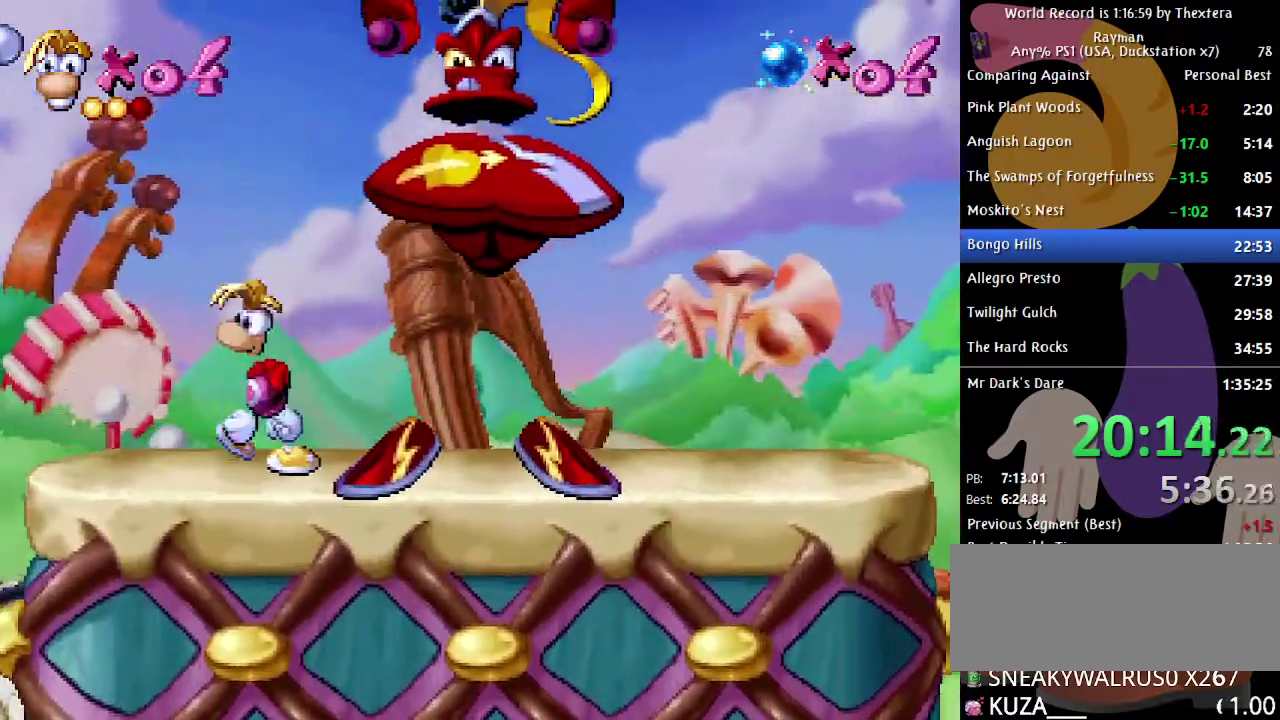
{"buttons": [], "events": [[17, "DPAD_LEFT", "up"]]}
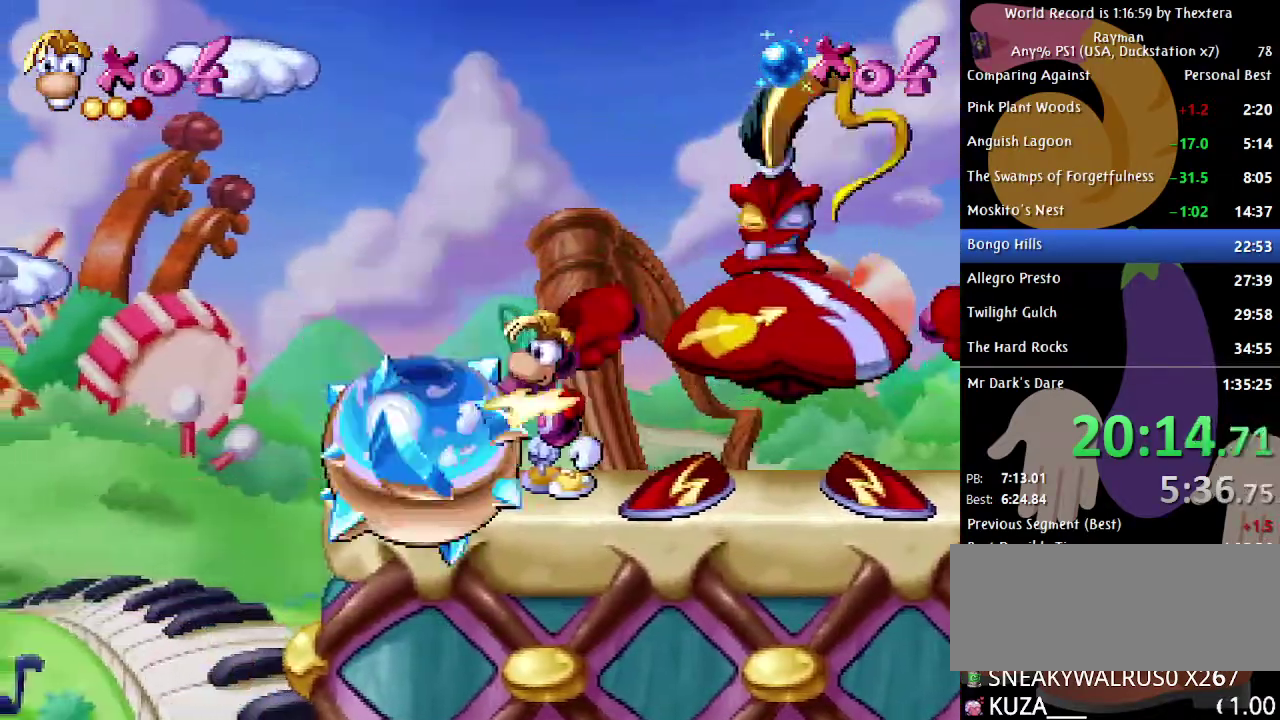
{"buttons": ["DPAD_RIGHT"], "events": [[233, "DPAD_RIGHT", "down"]]}
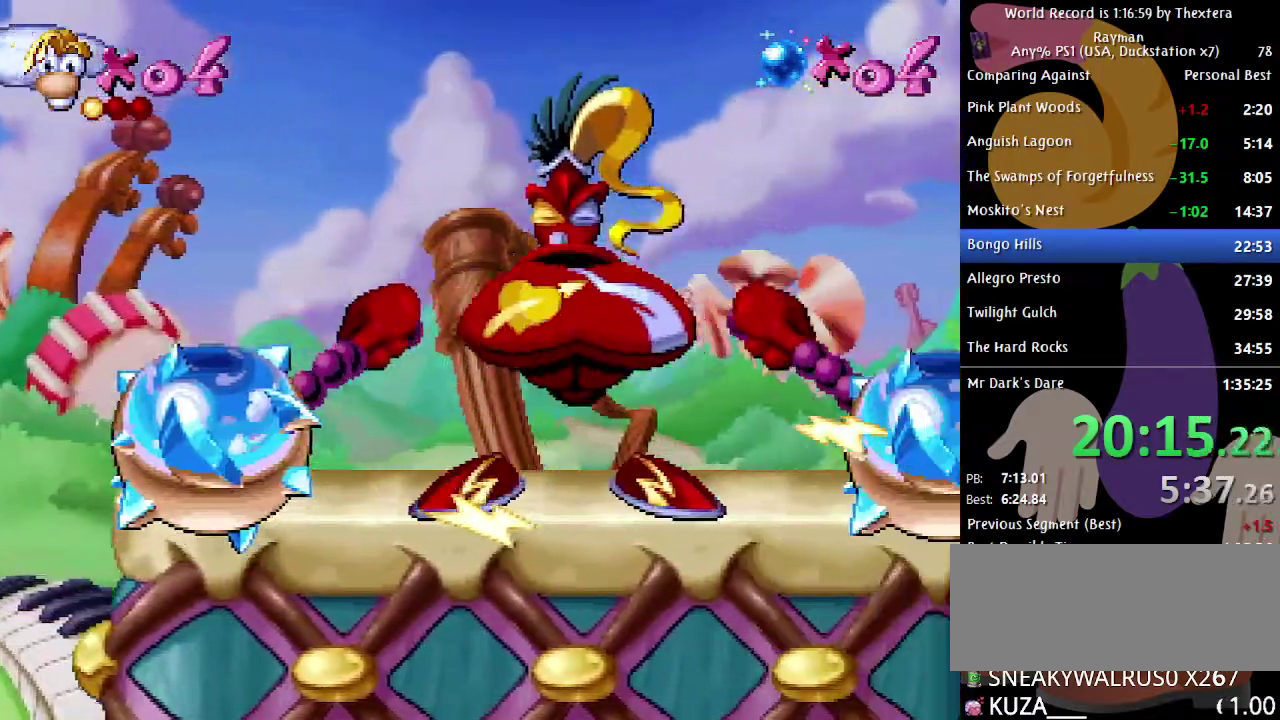
{"buttons": ["DPAD_RIGHT"], "events": []}
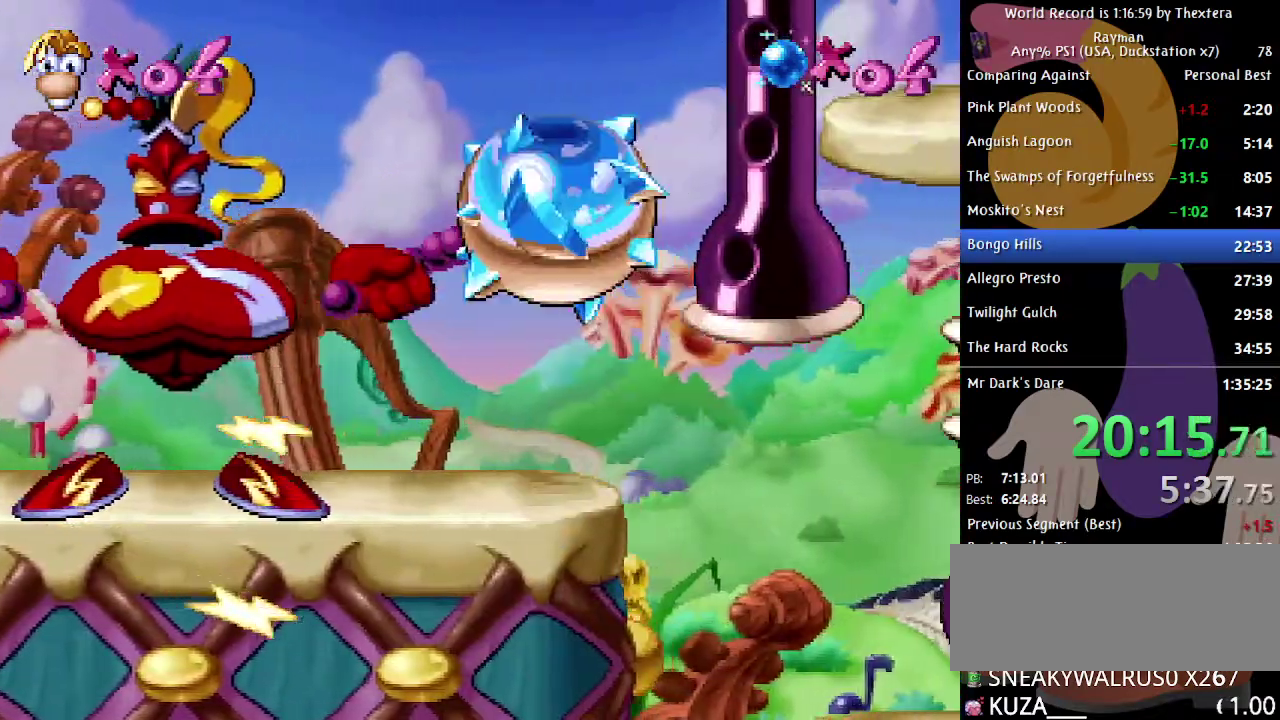
{"buttons": ["DPAD_RIGHT"], "events": []}
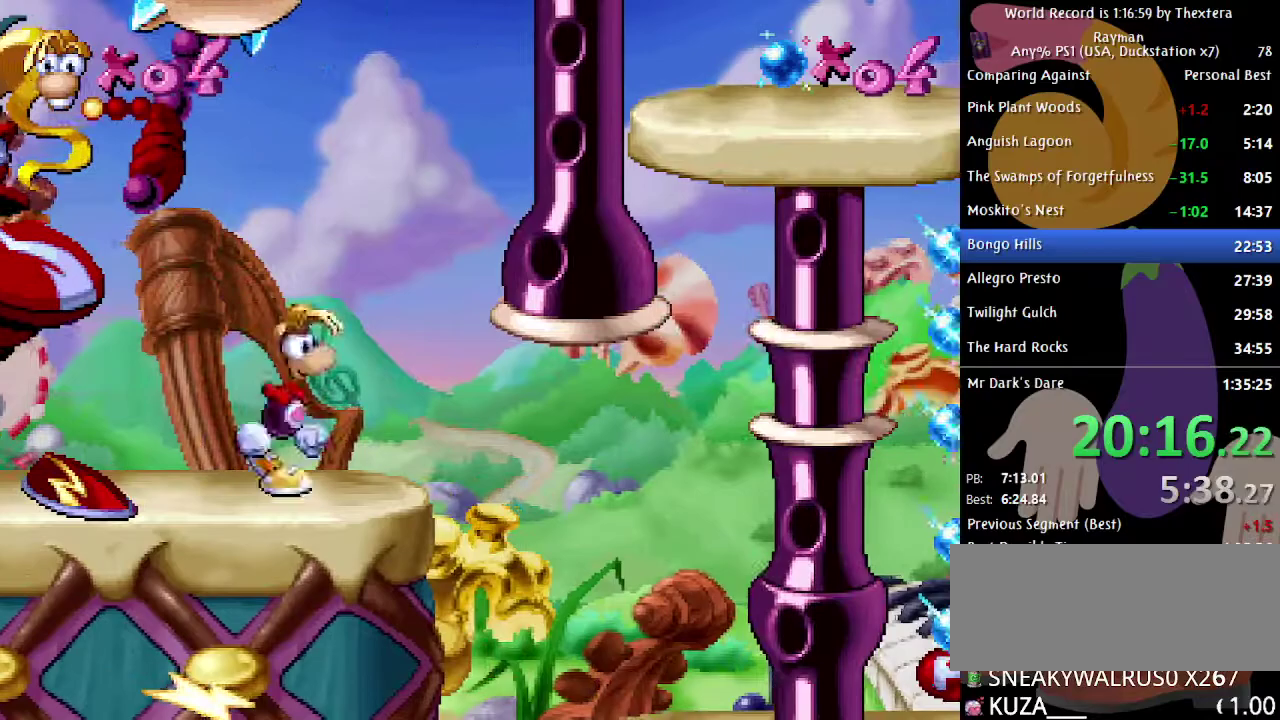
{"buttons": [], "events": [[467, "DPAD_RIGHT", "up"]]}